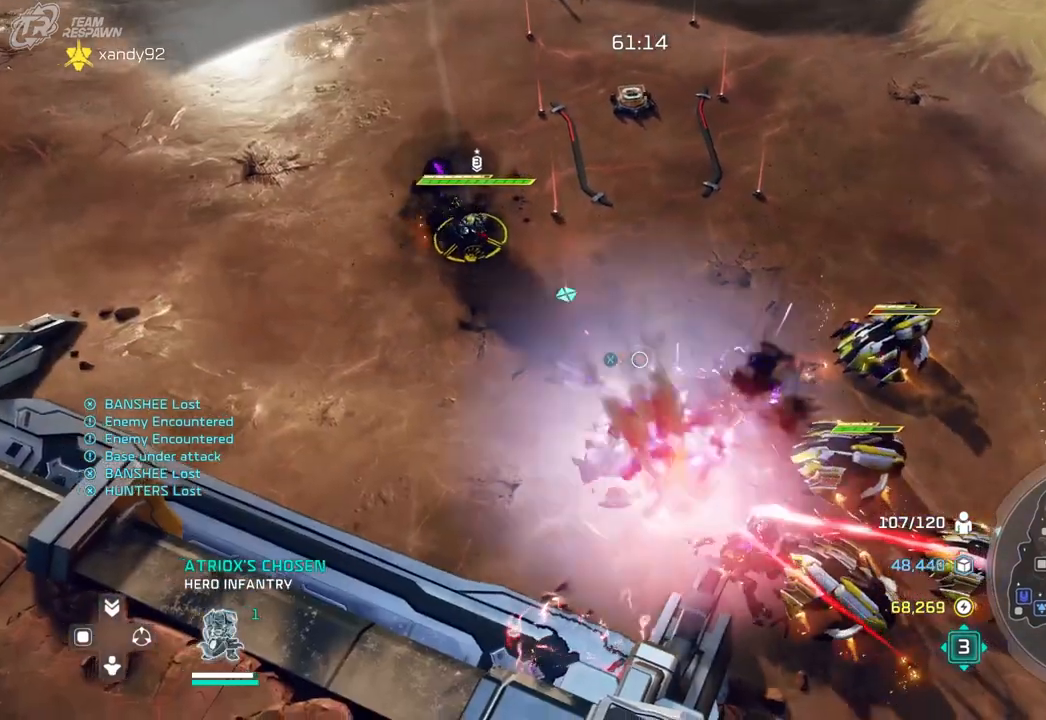
Gameplay with a controller (Xbox layout); each line is a JSON object with the inputs held at the frame after it (dt_ms = milliseconds from this image to that frame). "events" lists button and stick changes between this image and that frame as [ms after this image, input, new state], when the widget could be followed in between. Not read: B DPAD_DOWN HOME L2 L3 R3 X.
{"dt_ms": 500, "buttons": [], "left_stick": "up-left", "right_stick": "center", "events": [[200, "left_stick", "down"], [267, "left_stick", "down-left"], [367, "left_stick", "up-left"]]}
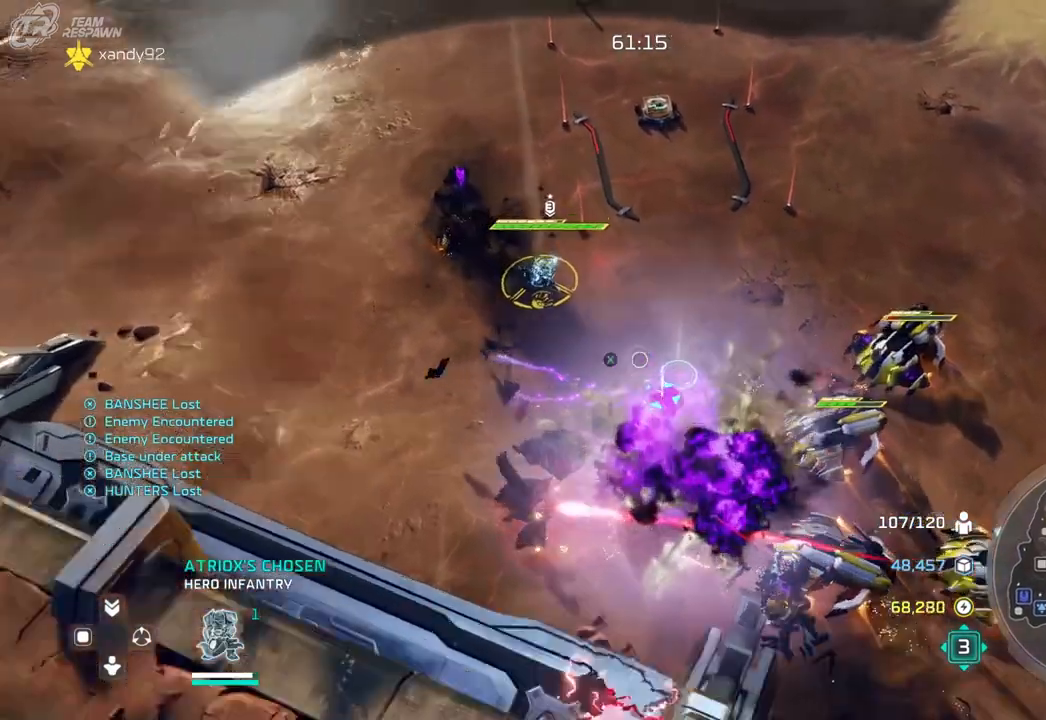
{"dt_ms": 500, "buttons": [], "left_stick": "down", "right_stick": "center", "events": [[100, "left_stick", "center"], [233, "left_stick", "down"]]}
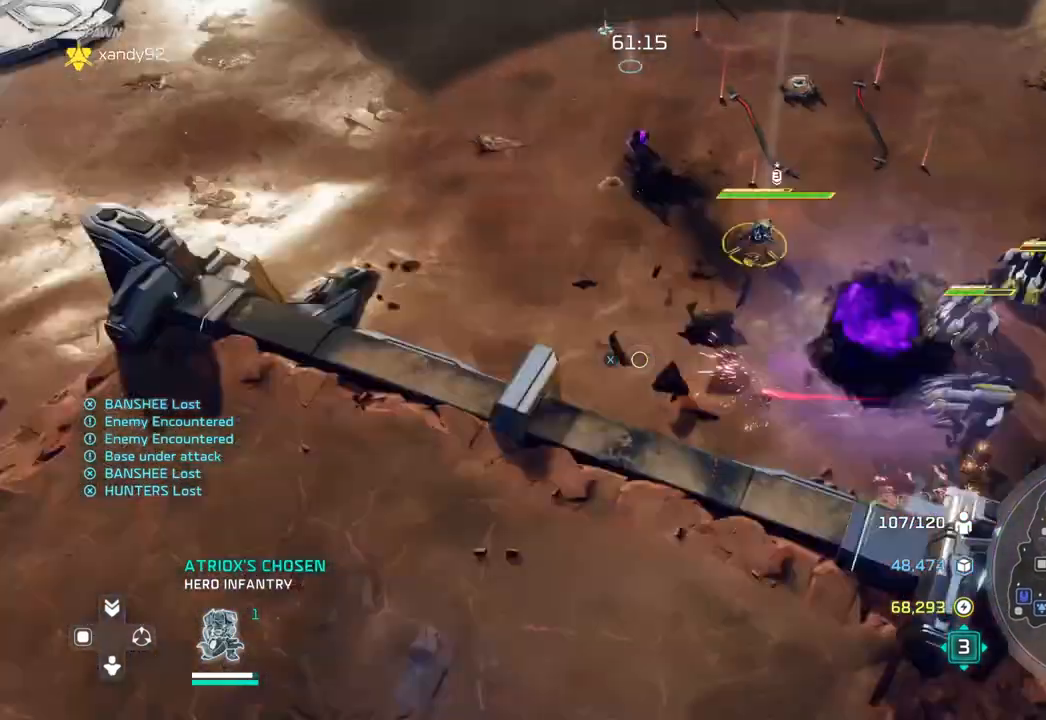
{"dt_ms": 1000, "buttons": [], "left_stick": "down-left", "right_stick": "center", "events": [[300, "left_stick", "center"], [633, "R2", "down"], [633, "left_stick", "right"], [800, "R2", "up"], [800, "left_stick", "center"], [900, "left_stick", "down-left"]]}
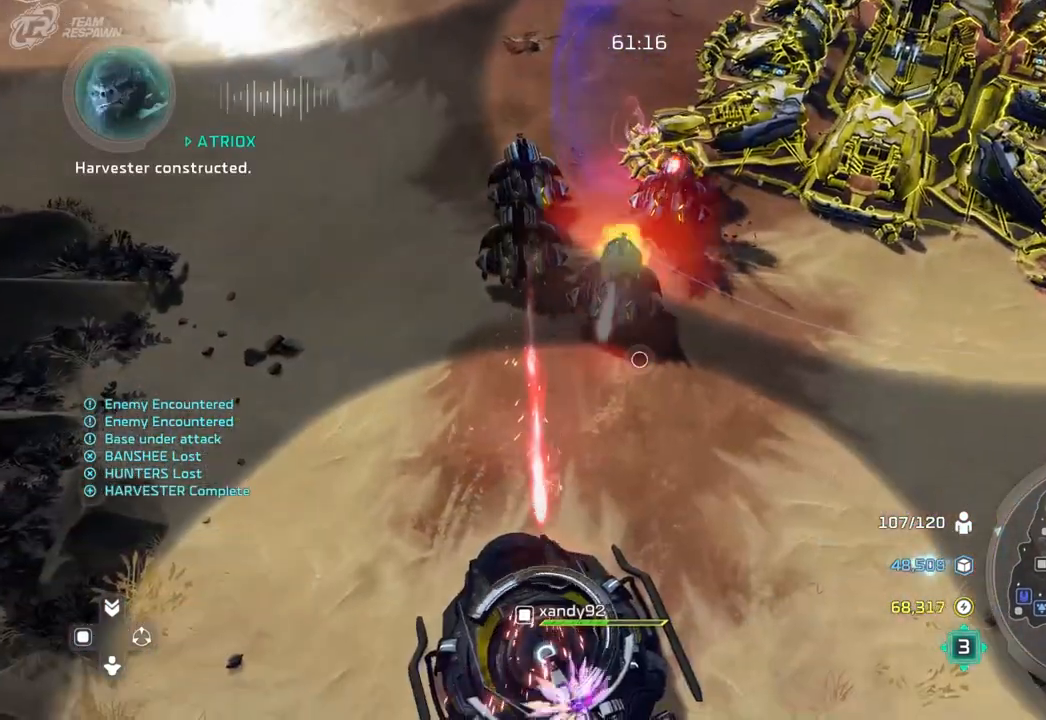
{"dt_ms": 500, "buttons": [], "left_stick": "center", "right_stick": "center", "events": [[33, "left_stick", "center"], [200, "left_stick", "left"], [300, "left_stick", "center"]]}
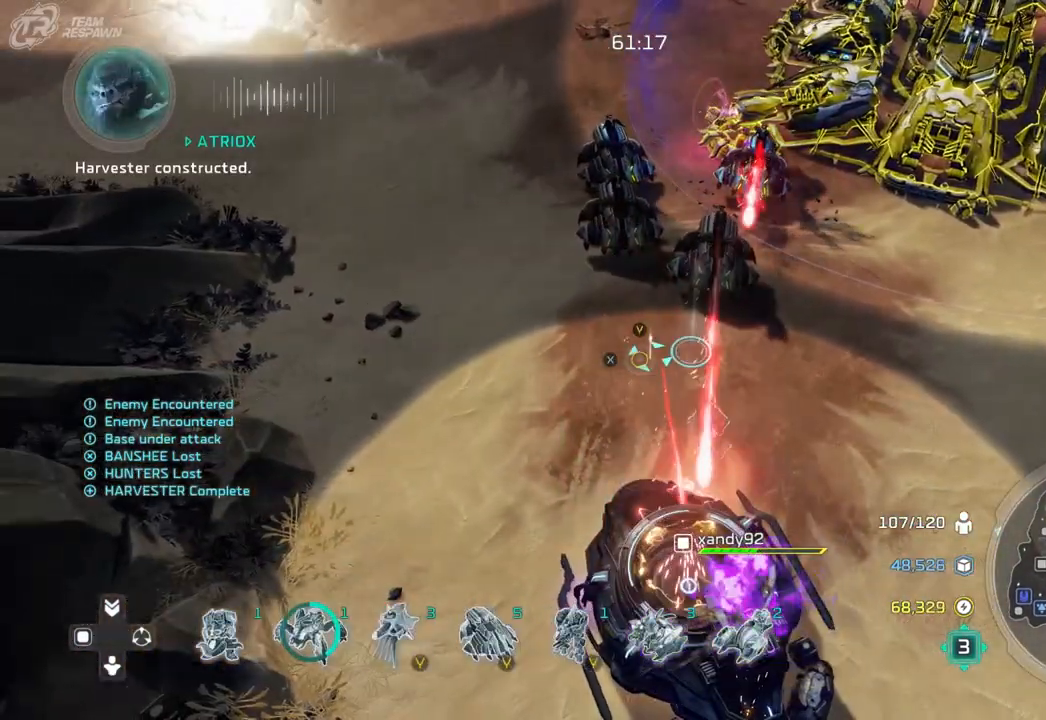
{"dt_ms": 500, "buttons": [], "left_stick": "up", "right_stick": "center", "events": [[67, "left_stick", "down-right"], [200, "left_stick", "center"], [467, "left_stick", "up"]]}
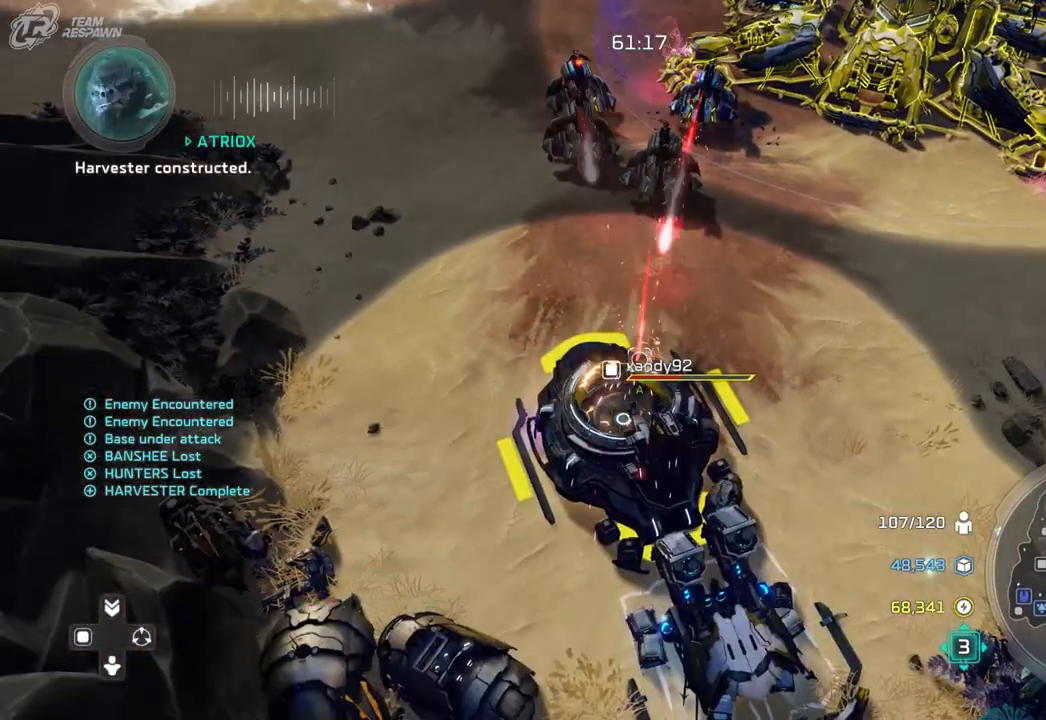
{"dt_ms": 500, "buttons": [], "left_stick": "center", "right_stick": "center", "events": [[233, "left_stick", "up-right"], [333, "left_stick", "center"], [367, "DPAD_LEFT", "down"], [433, "DPAD_LEFT", "up"]]}
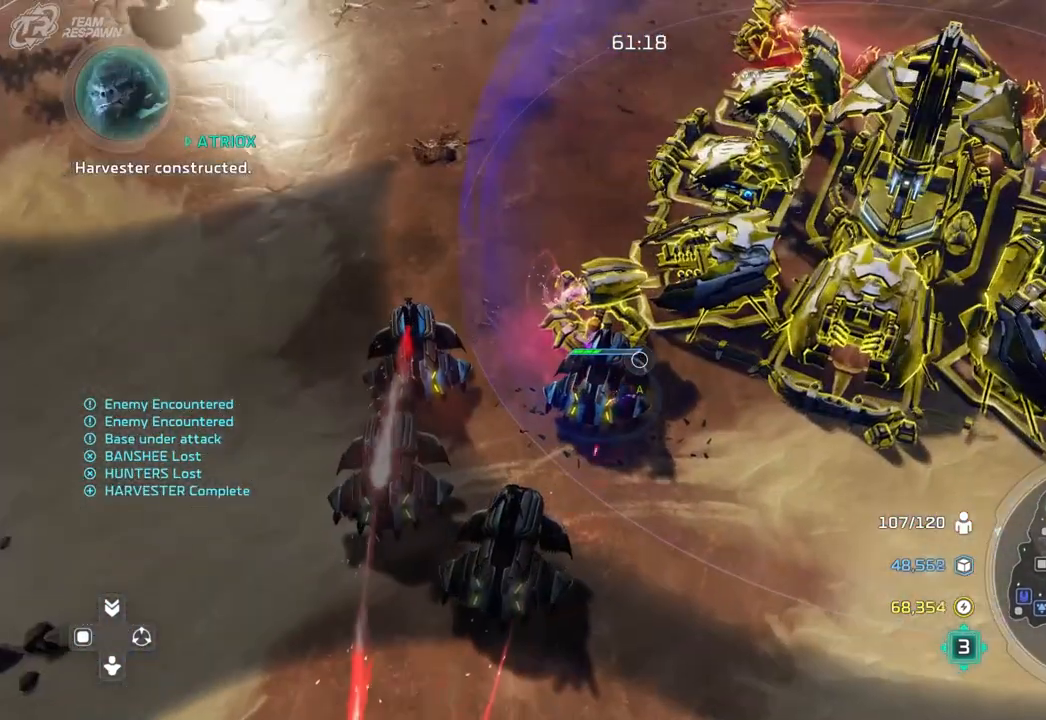
{"dt_ms": 1000, "buttons": [], "left_stick": "center", "right_stick": "center", "events": [[500, "left_stick", "right"], [700, "left_stick", "center"]]}
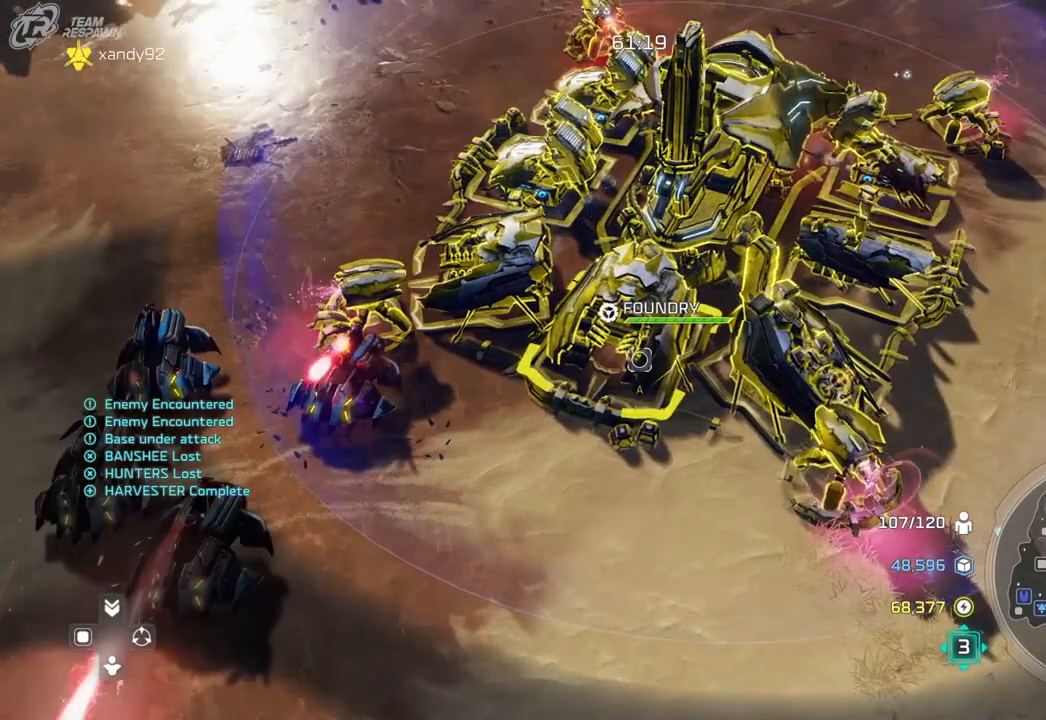
{"dt_ms": 500, "buttons": [], "left_stick": "up-right", "right_stick": "center", "events": [[400, "left_stick", "right"], [467, "left_stick", "up-right"]]}
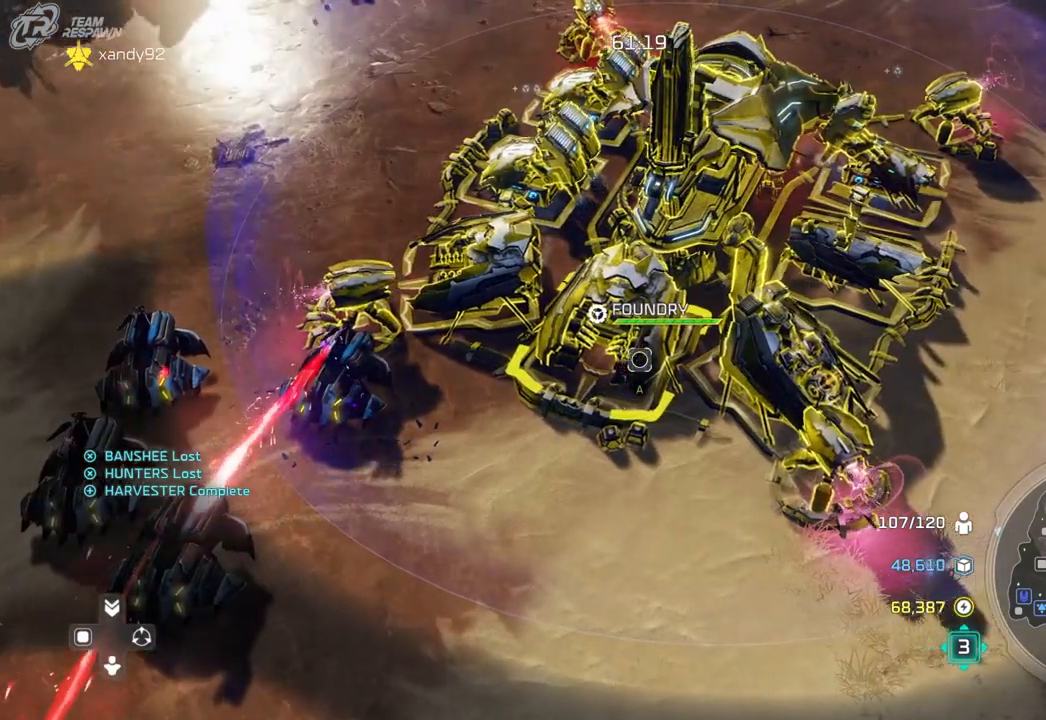
{"dt_ms": 500, "buttons": [], "left_stick": "center", "right_stick": "center", "events": [[167, "left_stick", "center"]]}
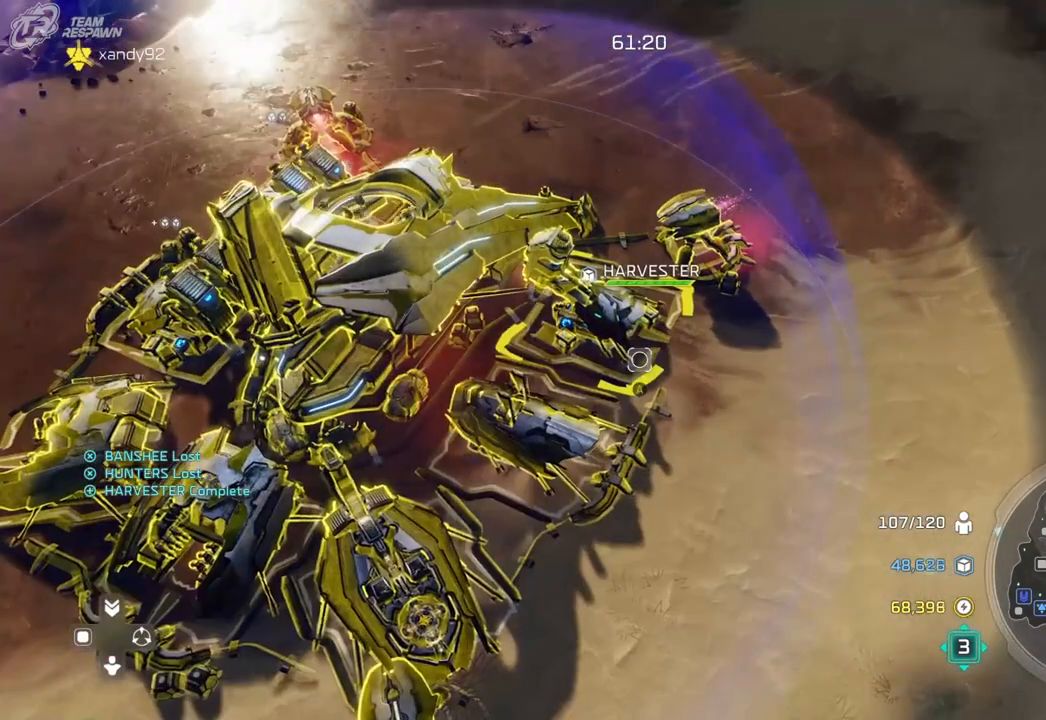
{"dt_ms": 500, "buttons": [], "left_stick": "up", "right_stick": "center", "events": [[133, "A", "down"], [267, "A", "up"], [300, "left_stick", "up"], [367, "A", "down"], [433, "A", "up"]]}
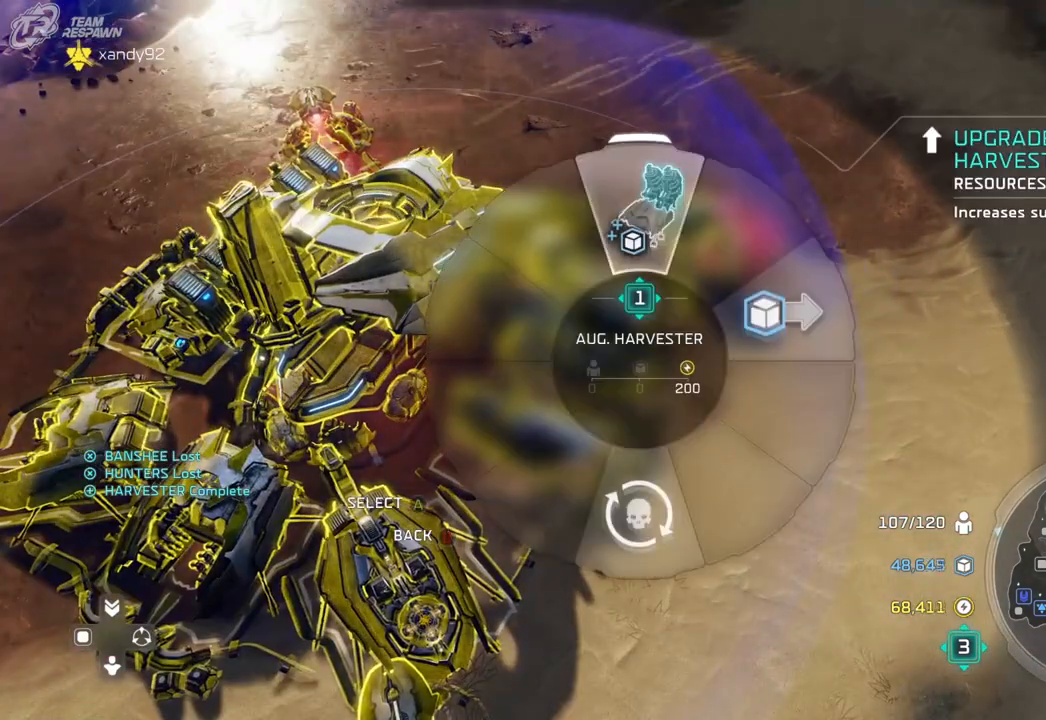
{"dt_ms": 500, "buttons": [], "left_stick": "center", "right_stick": "center", "events": [[33, "left_stick", "center"], [167, "left_stick", "down-left"], [333, "left_stick", "center"]]}
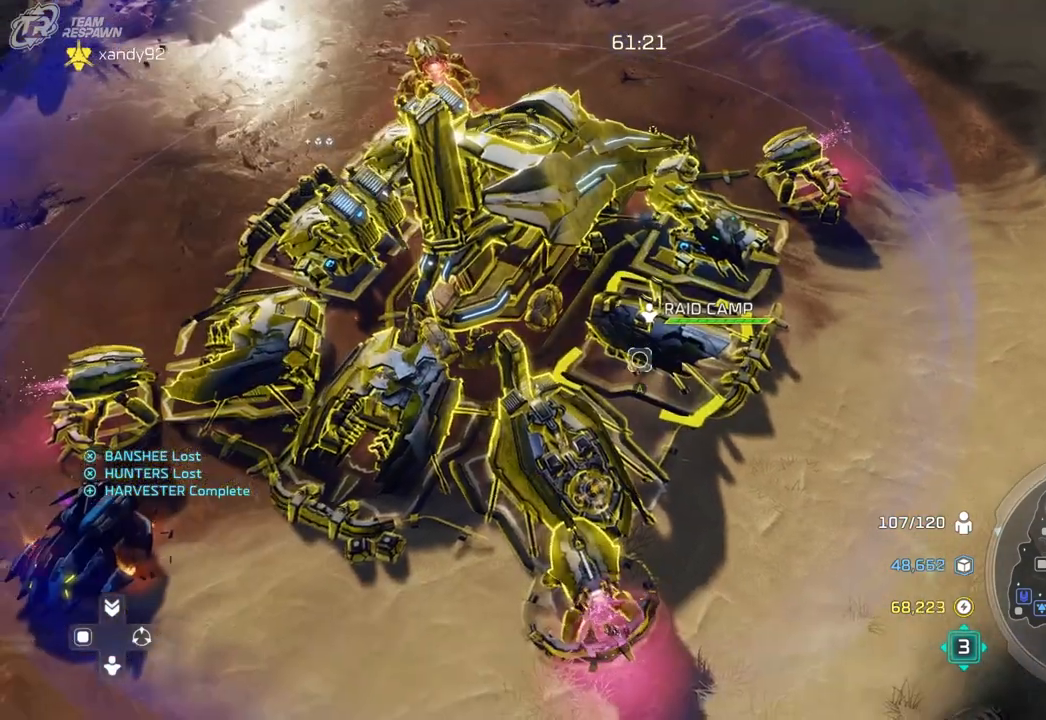
{"dt_ms": 500, "buttons": [], "left_stick": "center", "right_stick": "center", "events": []}
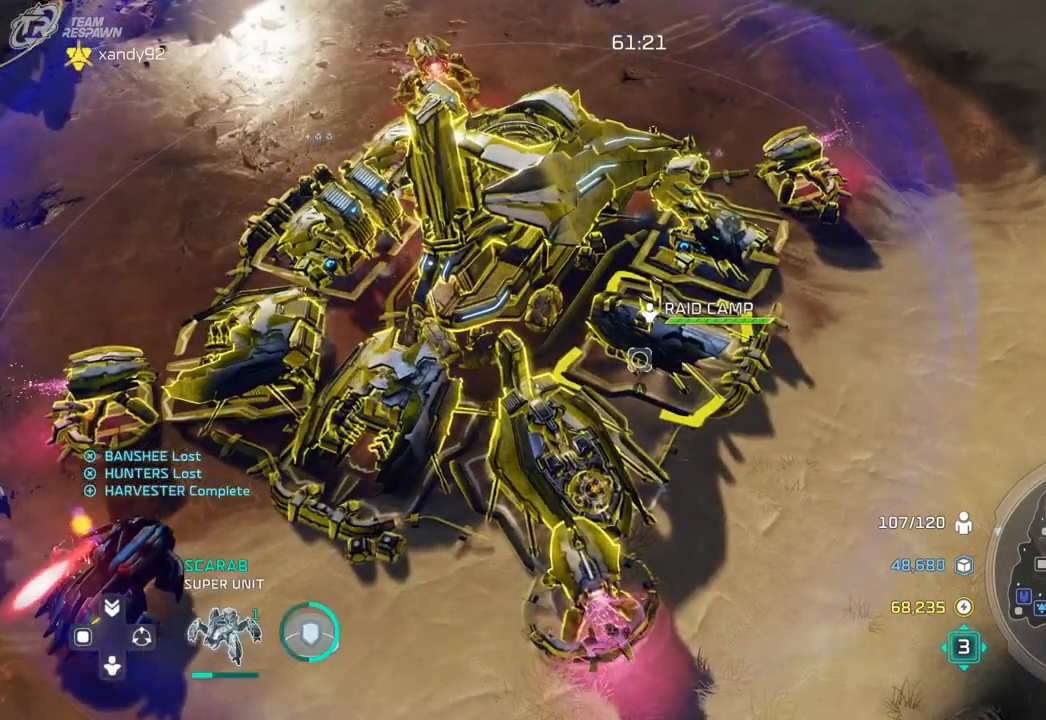
{"dt_ms": 500, "buttons": [], "left_stick": "up", "right_stick": "center", "events": [[33, "left_stick", "up"], [233, "left_stick", "center"], [433, "left_stick", "up"]]}
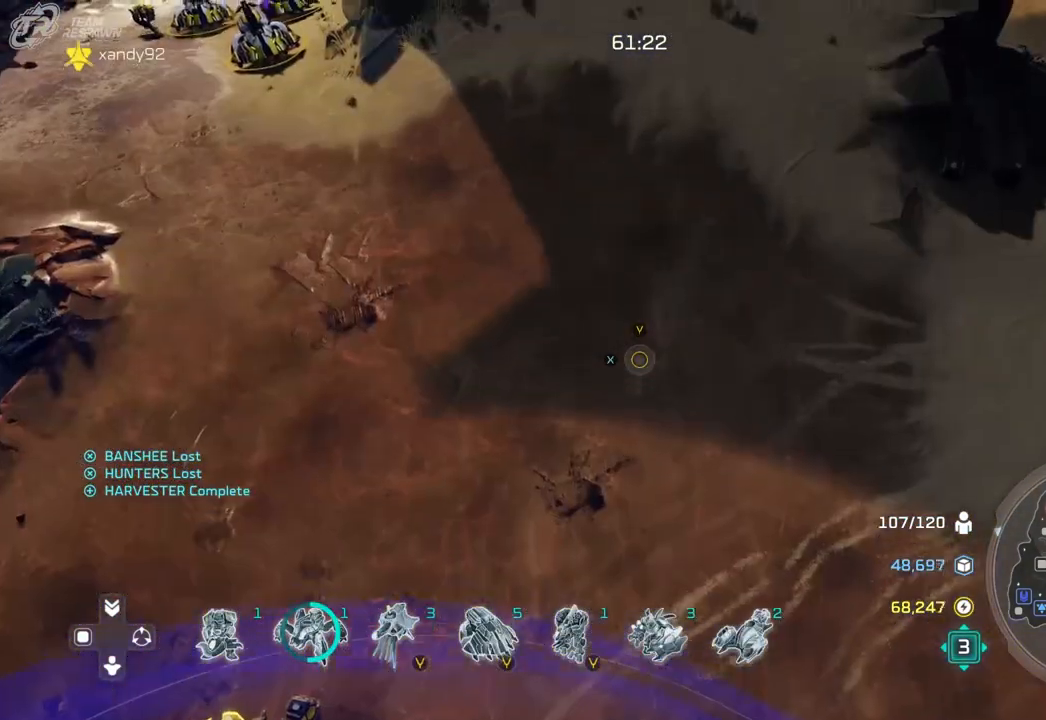
{"dt_ms": 500, "buttons": [], "left_stick": "right", "right_stick": "center", "events": [[133, "left_stick", "center"], [400, "left_stick", "right"]]}
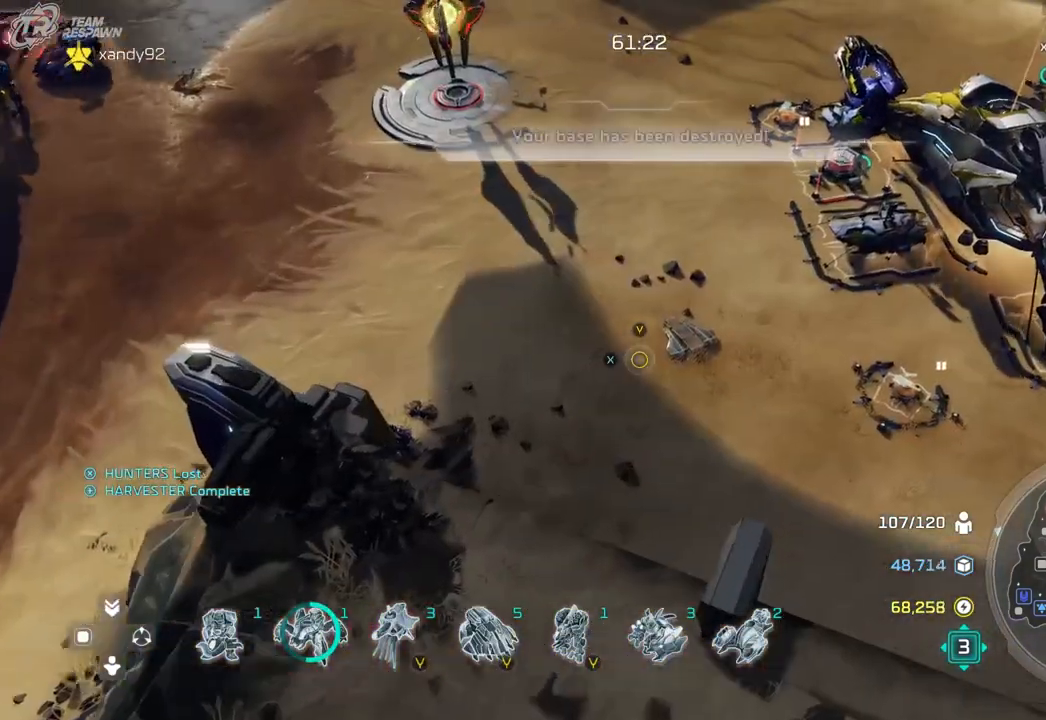
{"dt_ms": 500, "buttons": [], "left_stick": "down-left", "right_stick": "center", "events": [[33, "left_stick", "center"], [400, "left_stick", "down-left"]]}
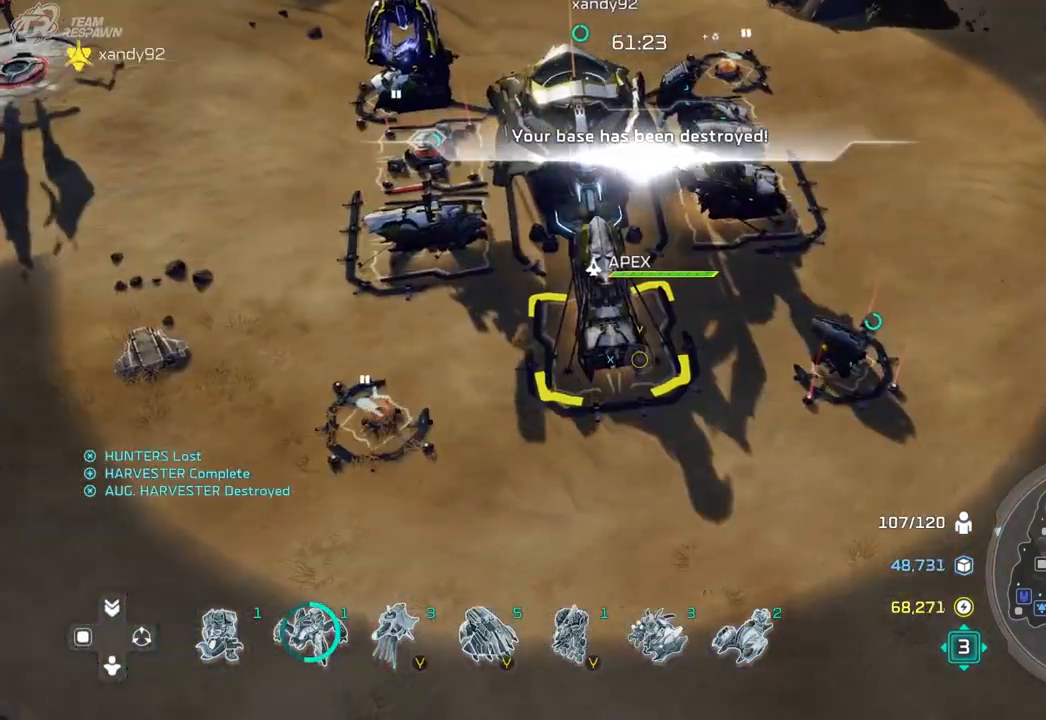
{"dt_ms": 500, "buttons": [], "left_stick": "up-right", "right_stick": "center", "events": [[200, "left_stick", "center"], [333, "left_stick", "up-right"]]}
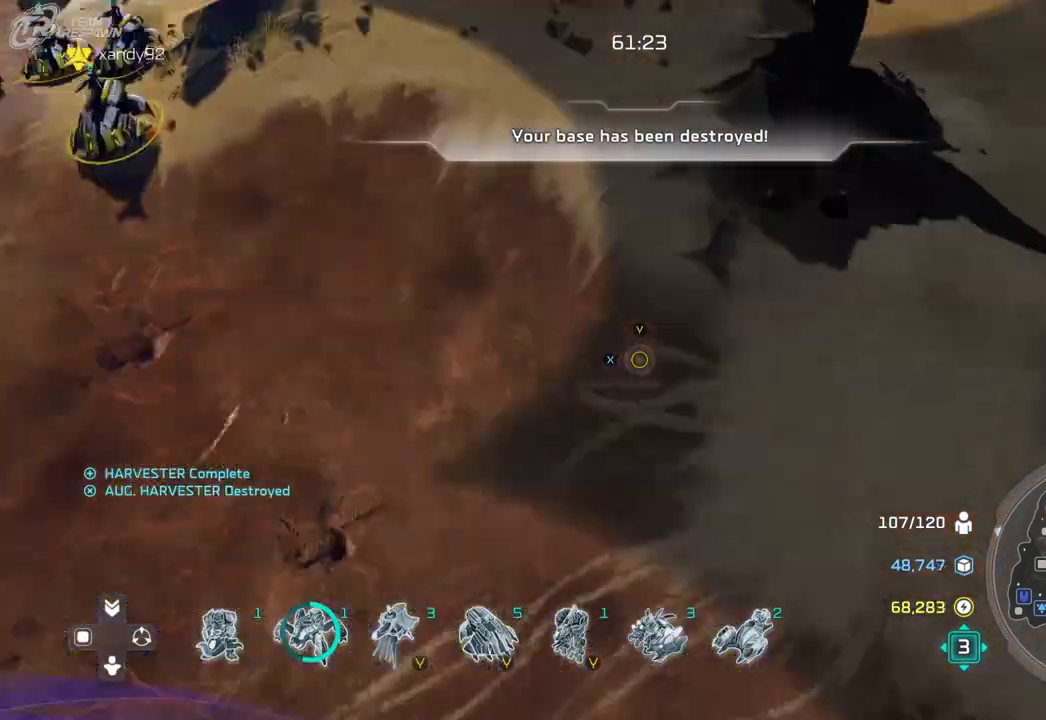
{"dt_ms": 500, "buttons": [], "left_stick": "center", "right_stick": "center", "events": [[133, "left_stick", "center"], [367, "left_stick", "up"], [500, "left_stick", "center"]]}
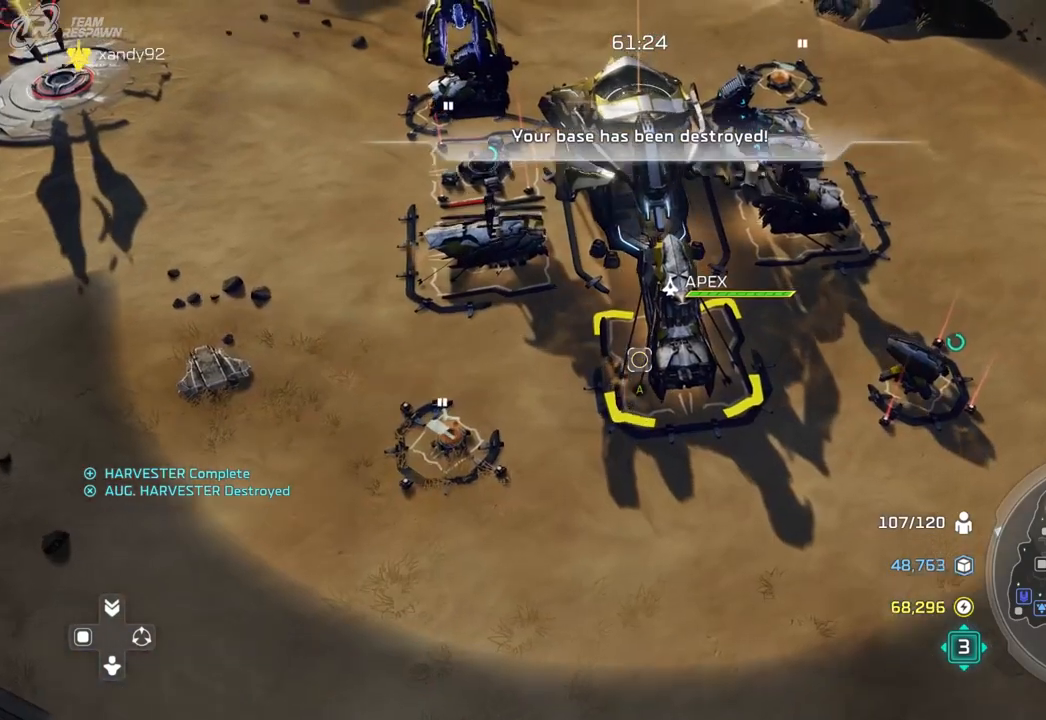
{"dt_ms": 500, "buttons": ["A"], "left_stick": "right", "right_stick": "center", "events": [[133, "A", "down"], [200, "A", "up"], [367, "left_stick", "right"], [467, "A", "down"]]}
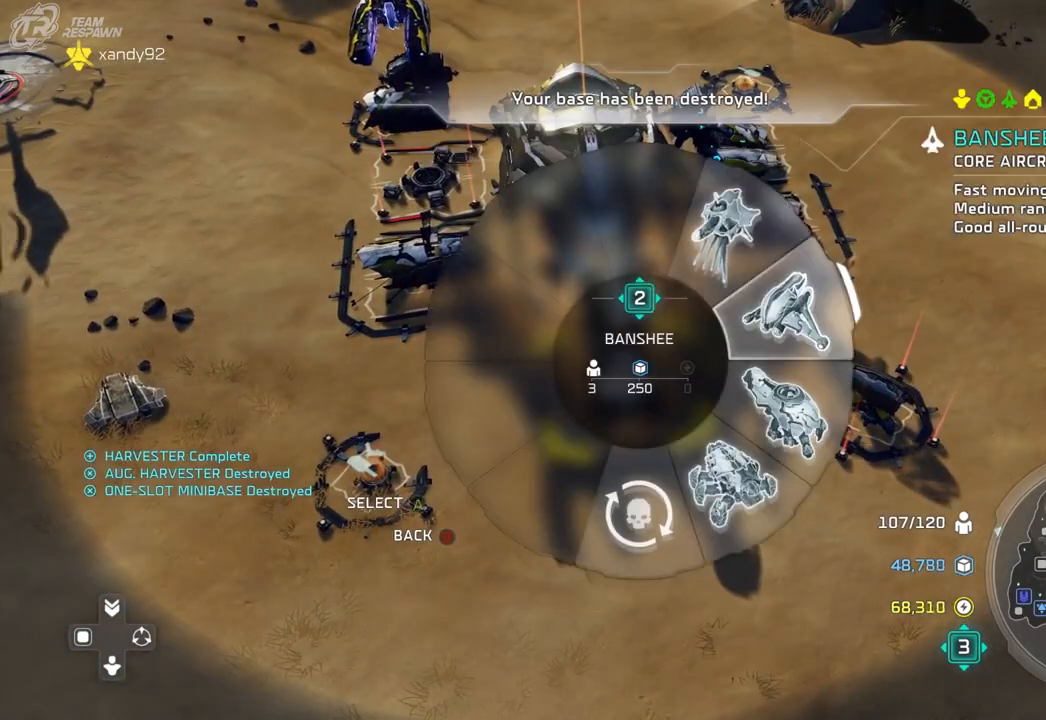
{"dt_ms": 500, "buttons": ["A"], "left_stick": "right", "right_stick": "center", "events": [[67, "A", "up"], [167, "A", "down"], [267, "A", "up"], [333, "A", "down"], [433, "A", "up"], [500, "A", "down"]]}
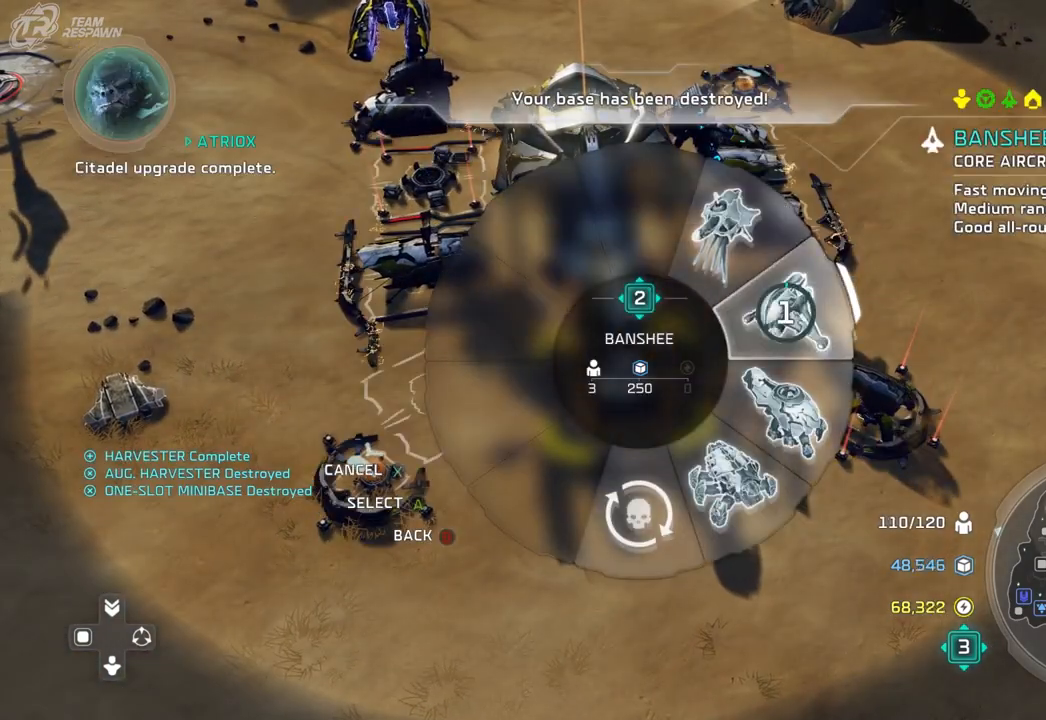
{"dt_ms": 500, "buttons": [], "left_stick": "center", "right_stick": "center", "events": [[100, "A", "up"], [200, "A", "down"], [267, "A", "up"], [333, "A", "down"], [433, "A", "up"], [500, "left_stick", "center"]]}
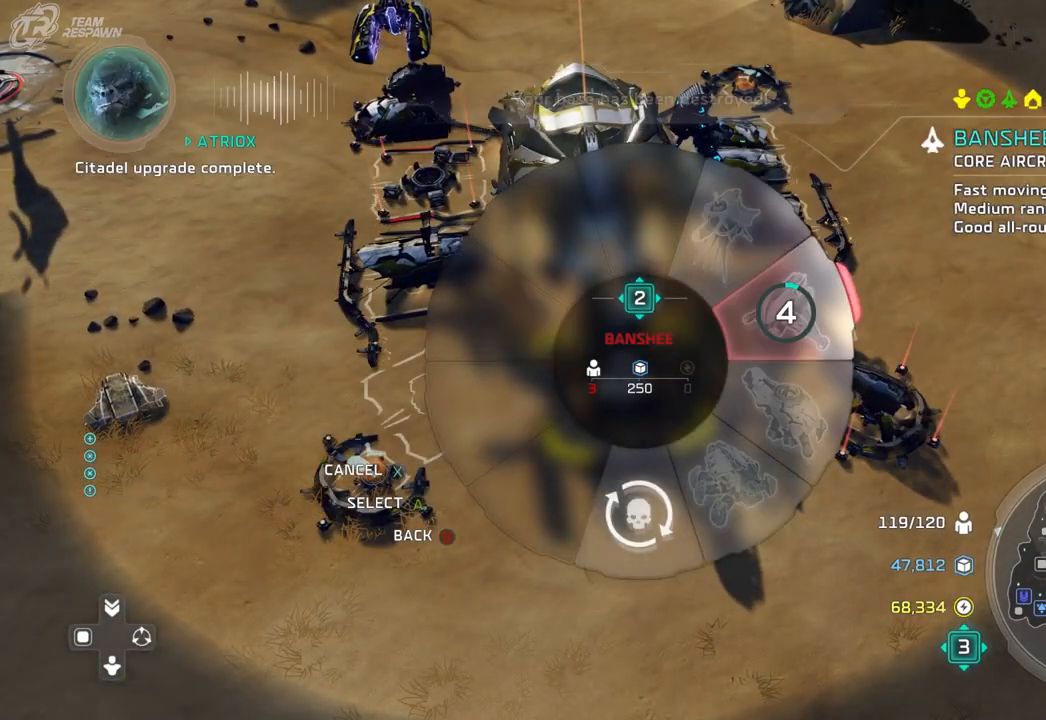
{"dt_ms": 500, "buttons": [], "left_stick": "center", "right_stick": "center", "events": [[300, "left_stick", "right"], [433, "left_stick", "center"]]}
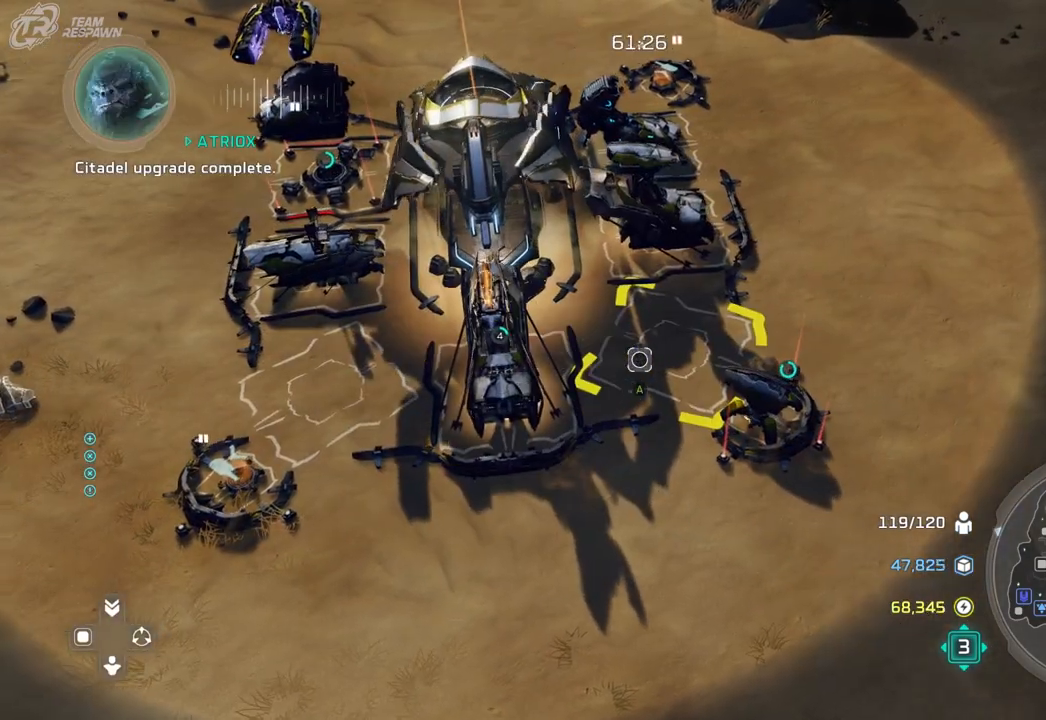
{"dt_ms": 500, "buttons": ["A"], "left_stick": "left", "right_stick": "center", "events": [[233, "A", "down"], [333, "A", "up"], [367, "left_stick", "left"], [500, "A", "down"]]}
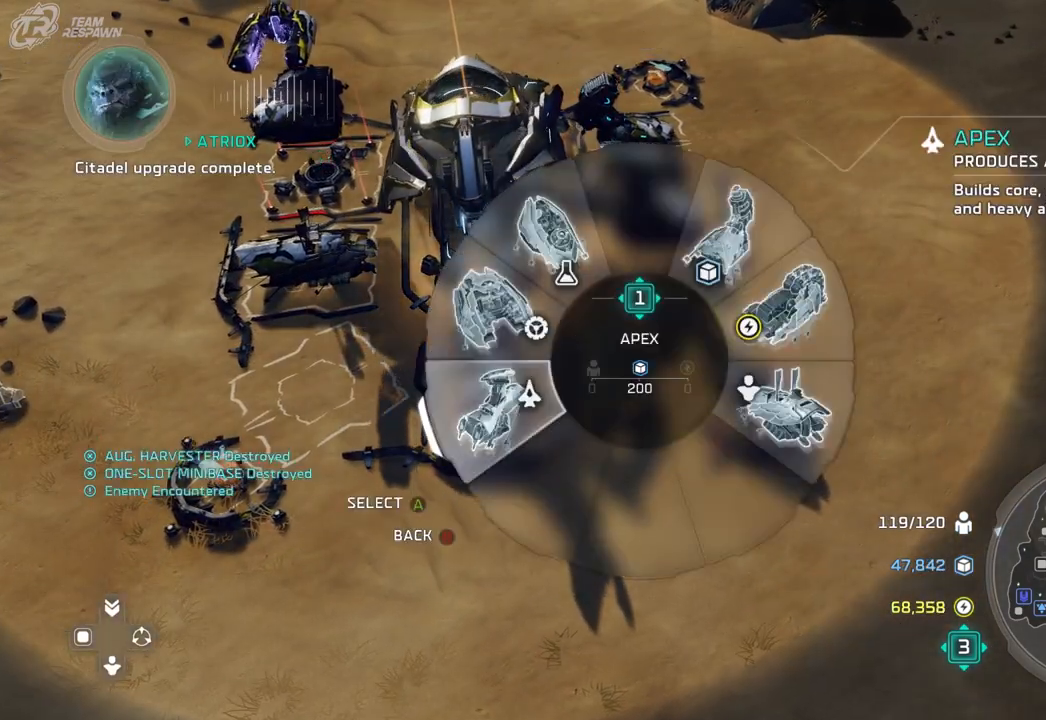
{"dt_ms": 500, "buttons": [], "left_stick": "center", "right_stick": "center", "events": [[100, "A", "up"], [167, "left_stick", "center"], [267, "left_stick", "left"], [467, "left_stick", "center"]]}
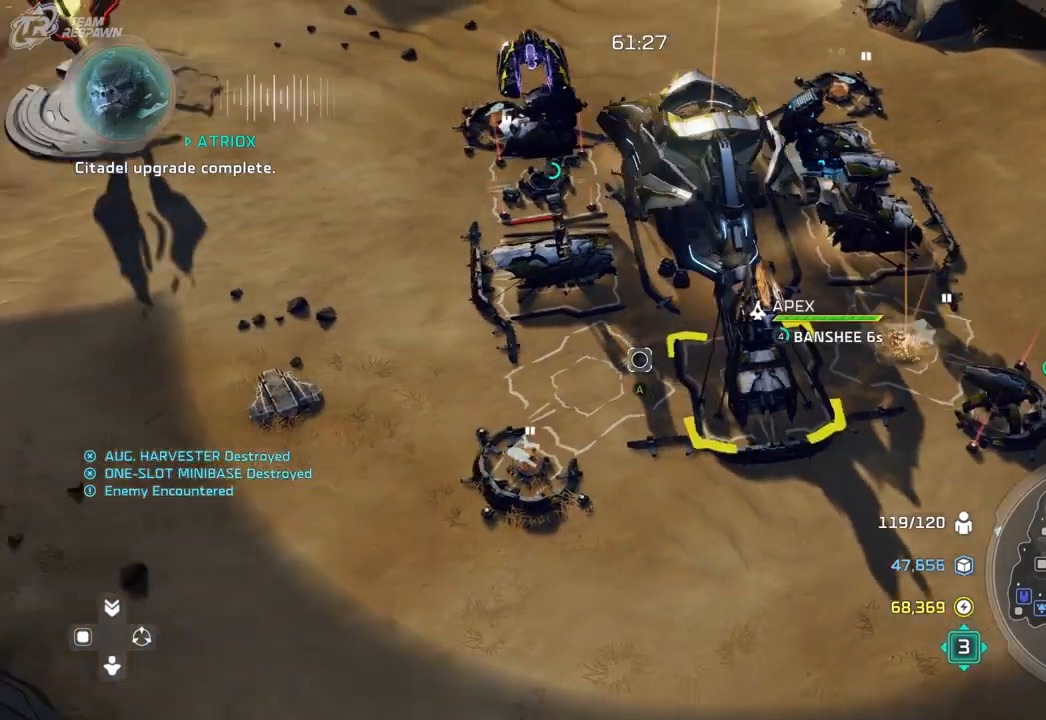
{"dt_ms": 500, "buttons": [], "left_stick": "center", "right_stick": "center", "events": [[67, "A", "down"], [167, "A", "up"], [167, "left_stick", "up-right"], [267, "A", "down"], [333, "A", "up"], [433, "left_stick", "center"]]}
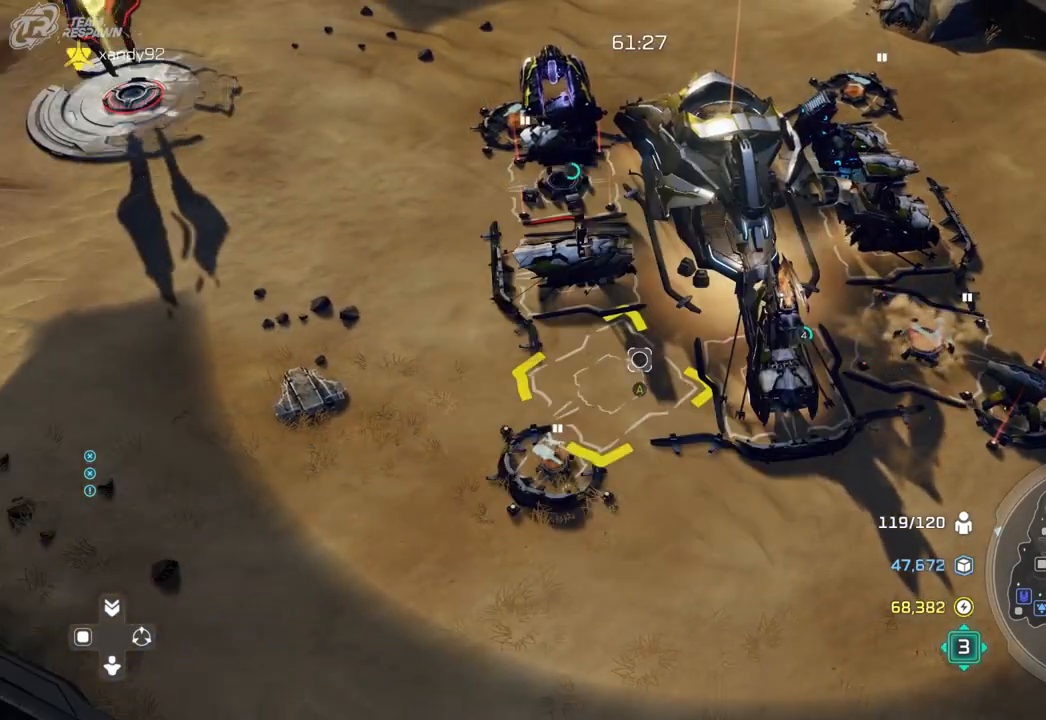
{"dt_ms": 1000, "buttons": [], "left_stick": "up", "right_stick": "center", "events": [[133, "left_stick", "up-right"], [300, "left_stick", "center"], [533, "left_stick", "up-right"], [733, "left_stick", "center"], [900, "A", "down"], [967, "left_stick", "up"], [1000, "A", "up"]]}
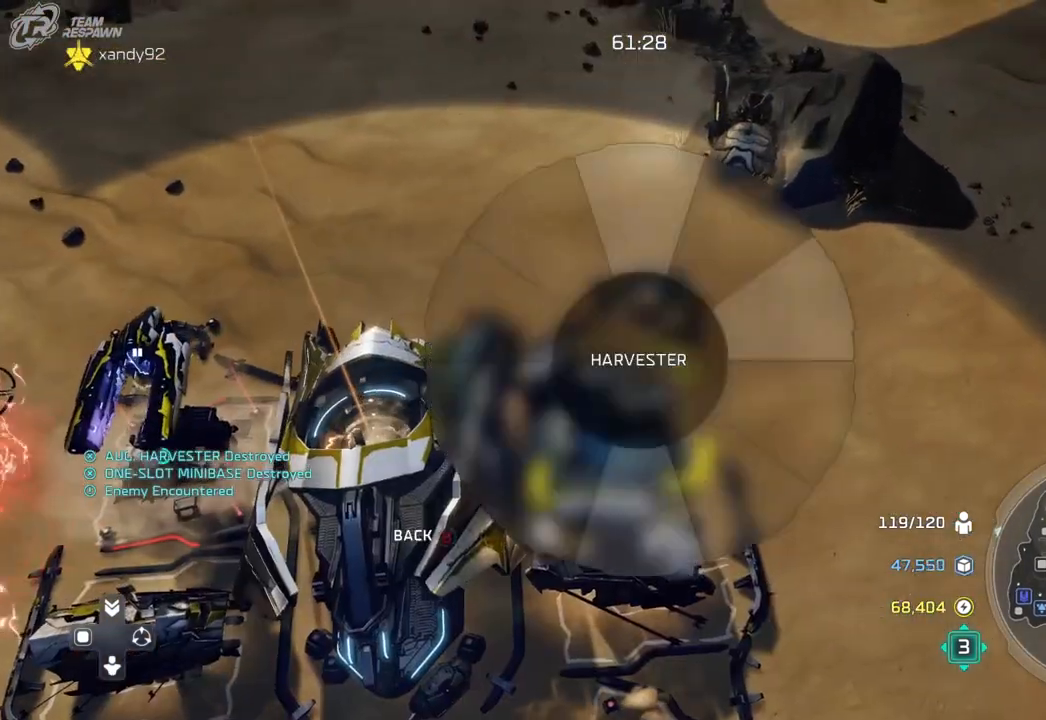
{"dt_ms": 500, "buttons": [], "left_stick": "down-left", "right_stick": "center", "events": [[67, "A", "down"], [167, "A", "up"], [233, "left_stick", "center"], [333, "left_stick", "down-left"]]}
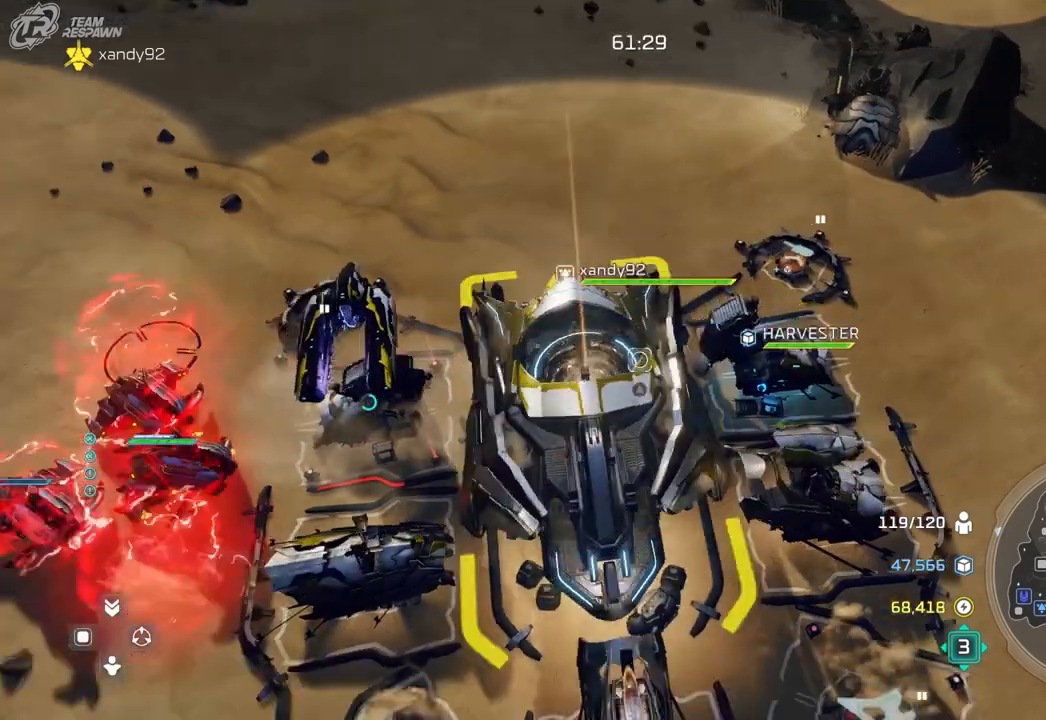
{"dt_ms": 500, "buttons": [], "left_stick": "center", "right_stick": "center", "events": [[67, "left_stick", "center"], [333, "left_stick", "down-left"], [500, "left_stick", "center"]]}
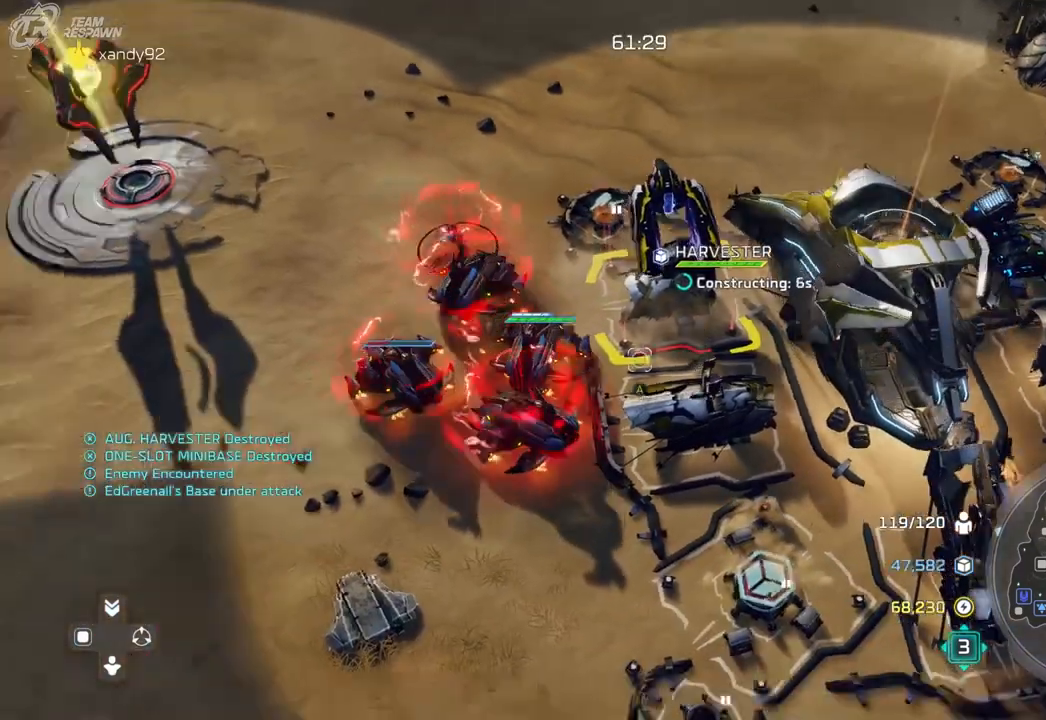
{"dt_ms": 500, "buttons": [], "left_stick": "center", "right_stick": "center", "events": [[200, "left_stick", "down-left"], [333, "left_stick", "center"]]}
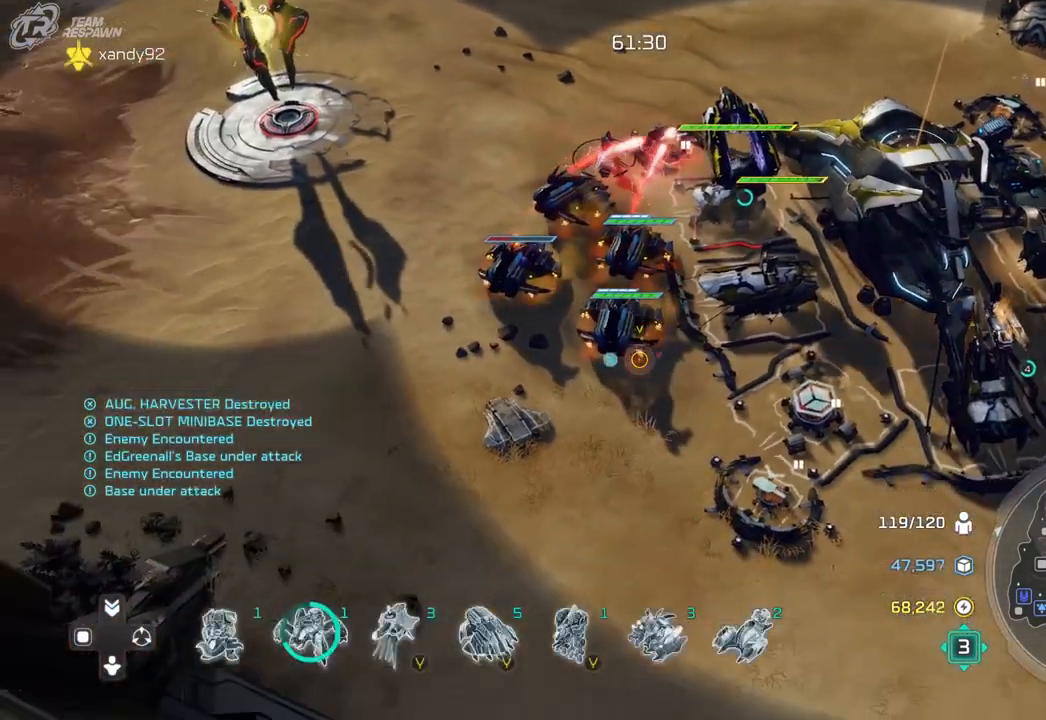
{"dt_ms": 500, "buttons": [], "left_stick": "up-right", "right_stick": "center", "events": [[33, "left_stick", "down-left"], [100, "left_stick", "center"], [367, "left_stick", "up-right"]]}